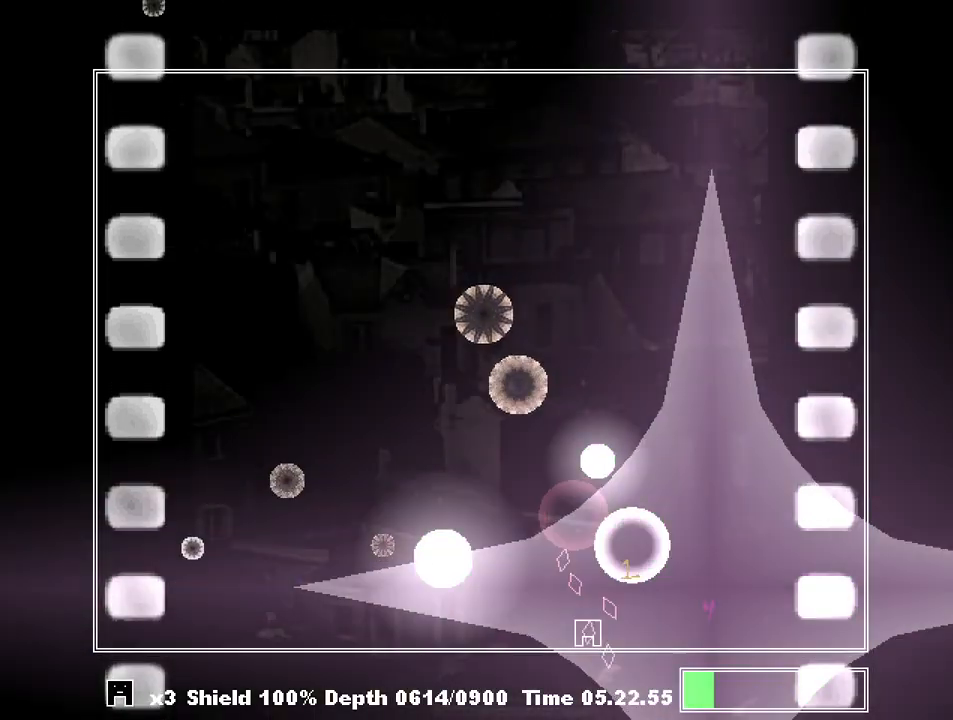
Gameplay with keyboard; each line is a JSON object with the keys held at the frame after it. "events" lists presses ("down") and releases ("up") of "a", "c", "ctrl", "d", "down", "f", "left", "right", "s", "shift", "up", "v", "x" and "z" between this image and that frame as [ms after this image, input, new state], when the widget could be followed in between. No other keys are recorded. Mouse input is not recorded.
{"keys": [], "events": [[333, "right", "down"], [433, "right", "up"]]}
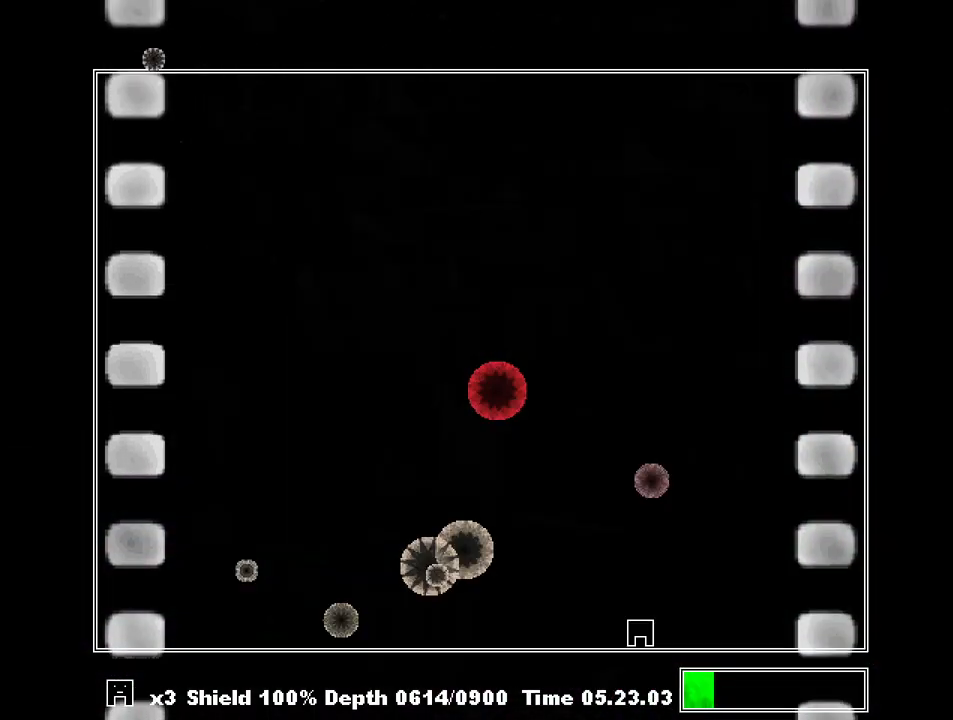
{"keys": [], "events": [[133, "left", "down"], [200, "left", "up"]]}
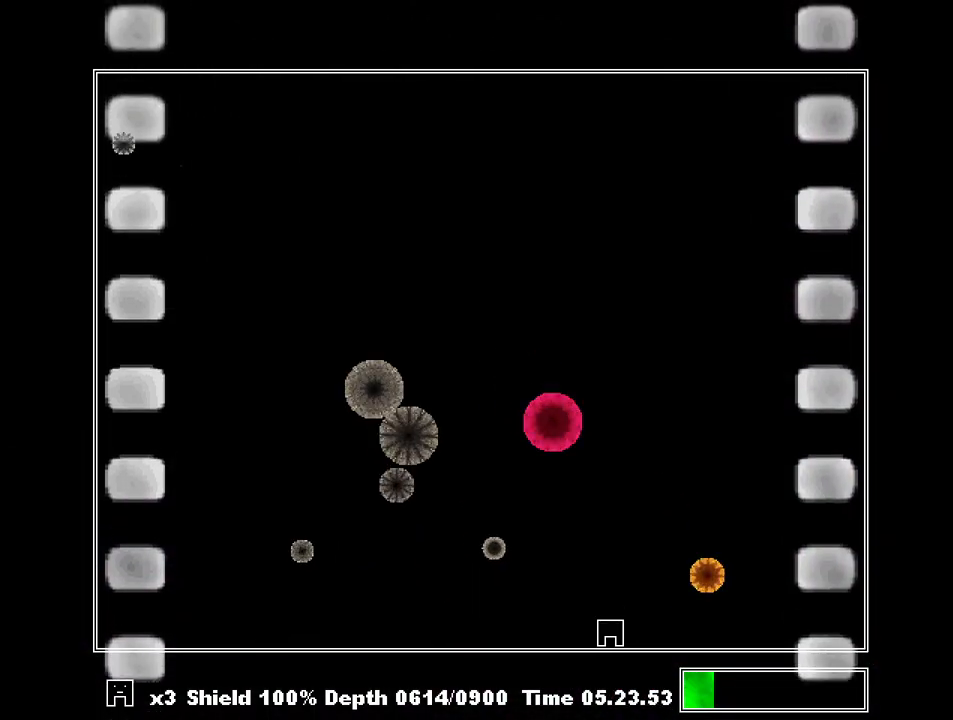
{"keys": [], "events": [[100, "right", "down"], [133, "right", "up"], [133, "z", "down"], [233, "z", "up"], [333, "right", "down"], [467, "right", "up"]]}
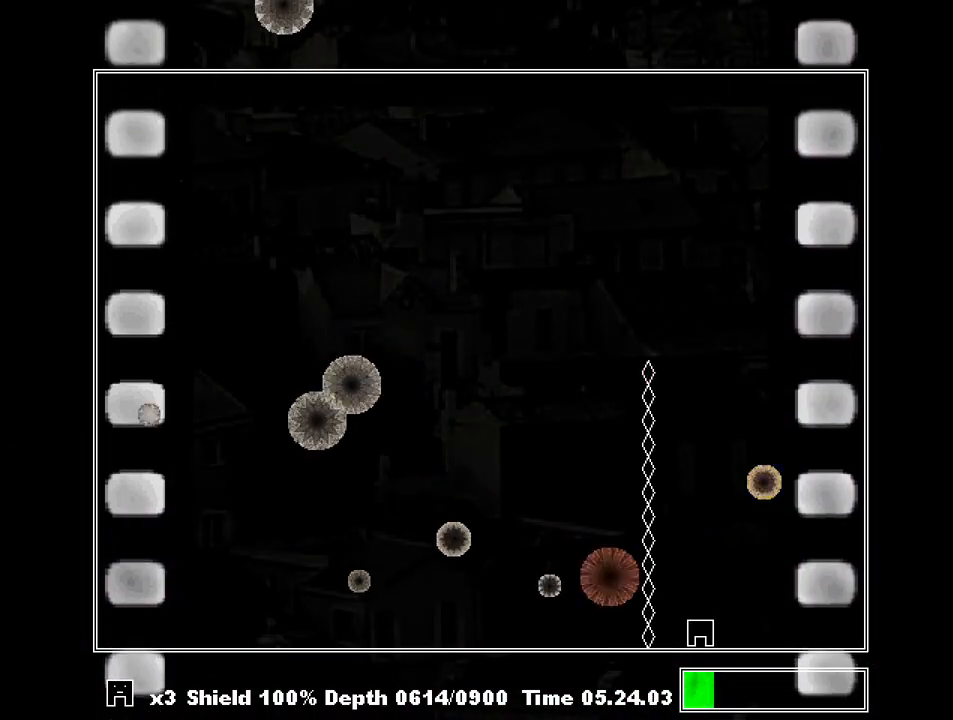
{"keys": ["left"], "events": [[467, "left", "down"]]}
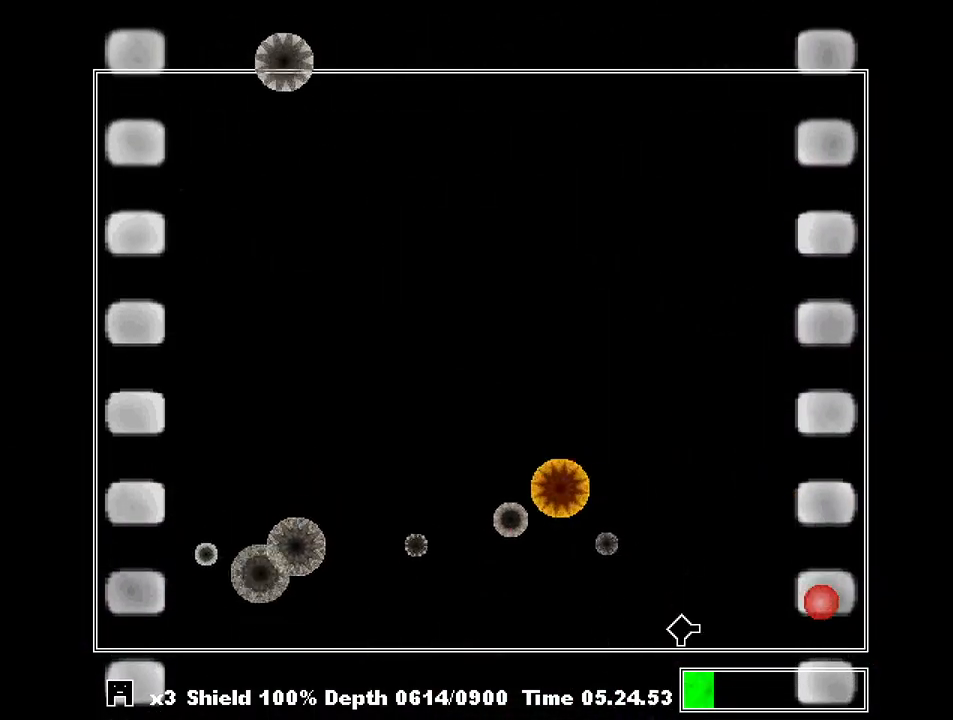
{"keys": [], "events": [[133, "left", "up"], [167, "z", "down"], [267, "z", "up"], [400, "right", "down"], [500, "right", "up"]]}
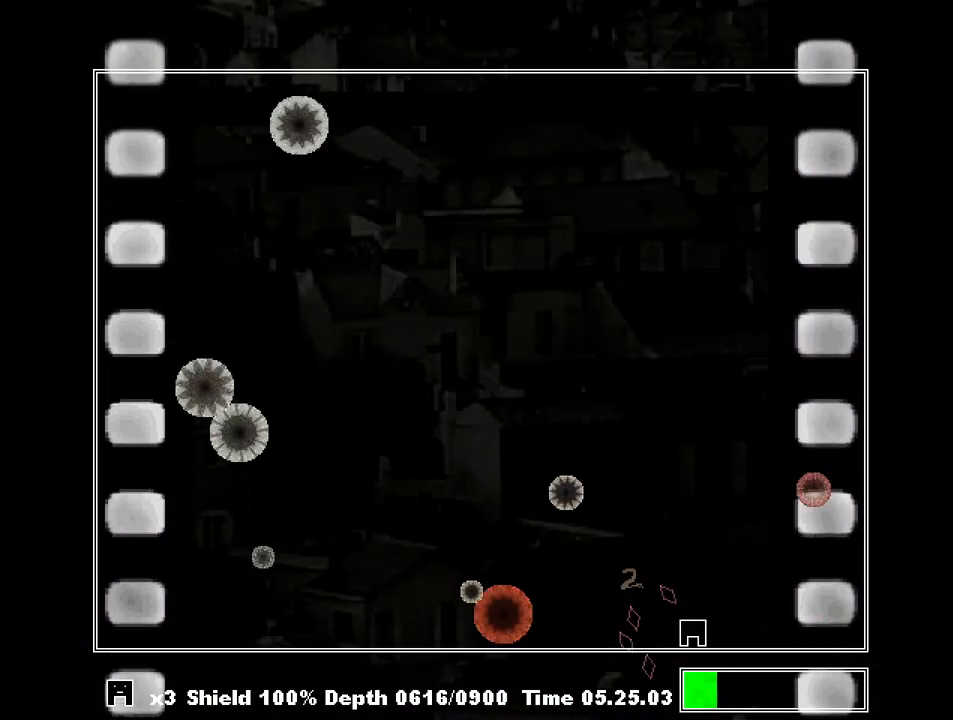
{"keys": ["right"], "events": [[367, "left", "down"], [400, "left", "up"], [400, "z", "down"], [500, "right", "down"], [500, "z", "up"]]}
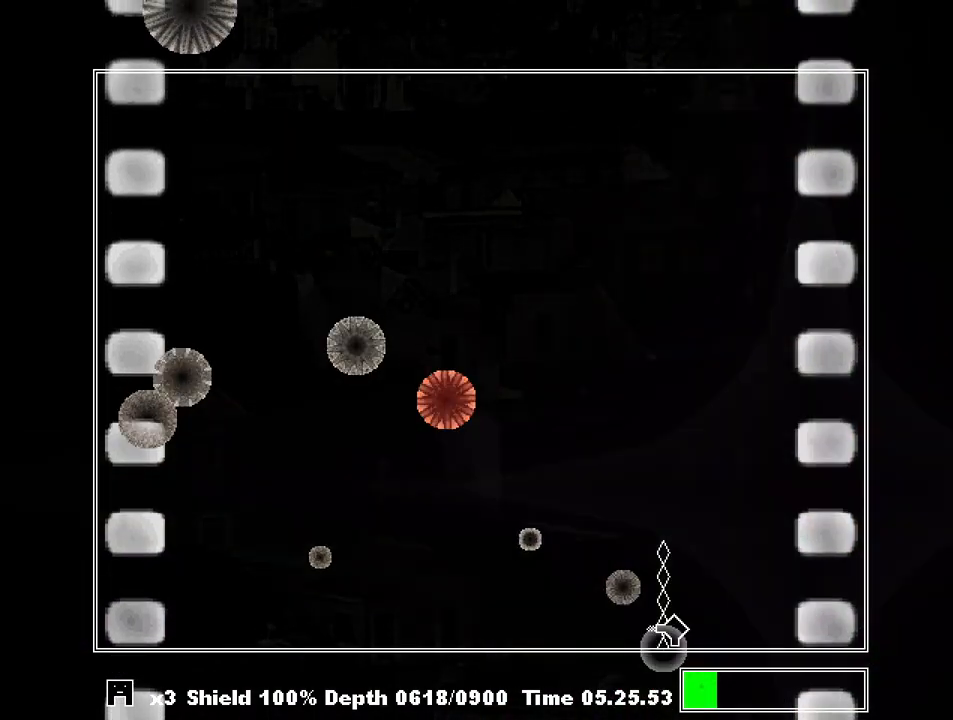
{"keys": [], "events": [[133, "right", "up"], [233, "z", "down"], [333, "z", "up"], [367, "right", "down"], [467, "right", "up"]]}
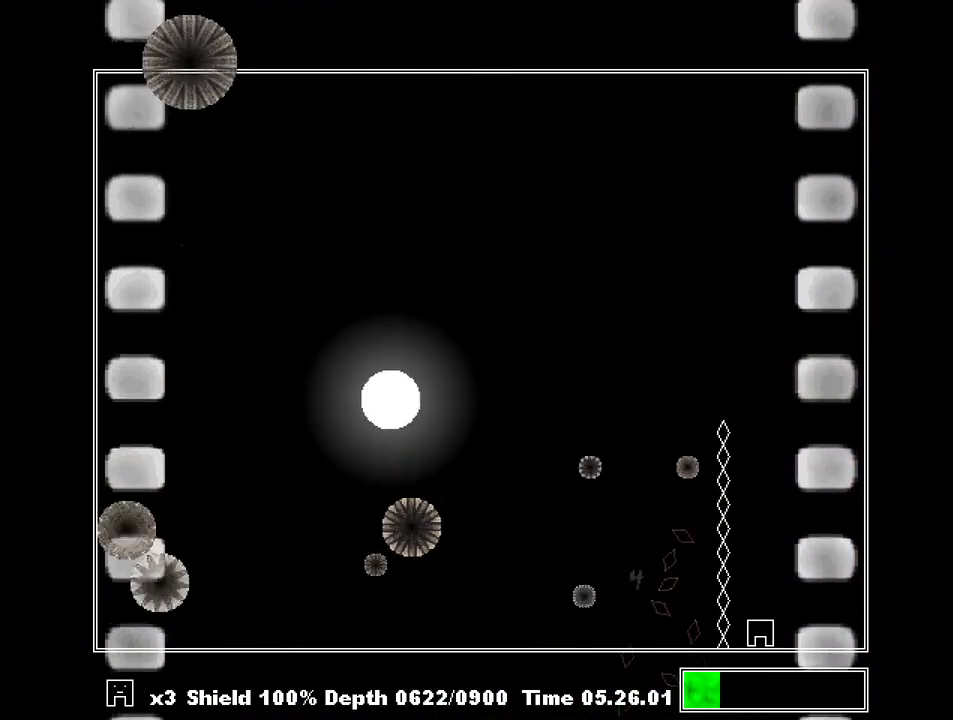
{"keys": ["left"], "events": [[400, "left", "down"]]}
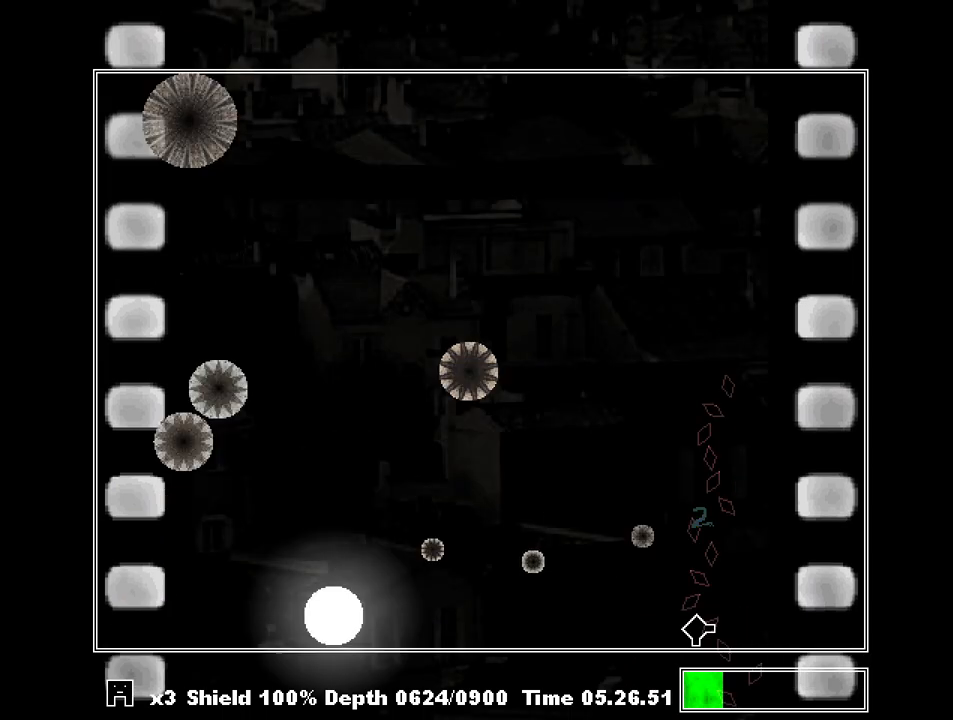
{"keys": ["left", "shift", "z"], "events": [[33, "z", "down"], [100, "left", "up"], [133, "z", "up"], [167, "left", "down"], [167, "shift", "down"], [333, "z", "down"], [367, "z", "up"], [400, "left", "up"], [467, "left", "down"], [500, "z", "down"]]}
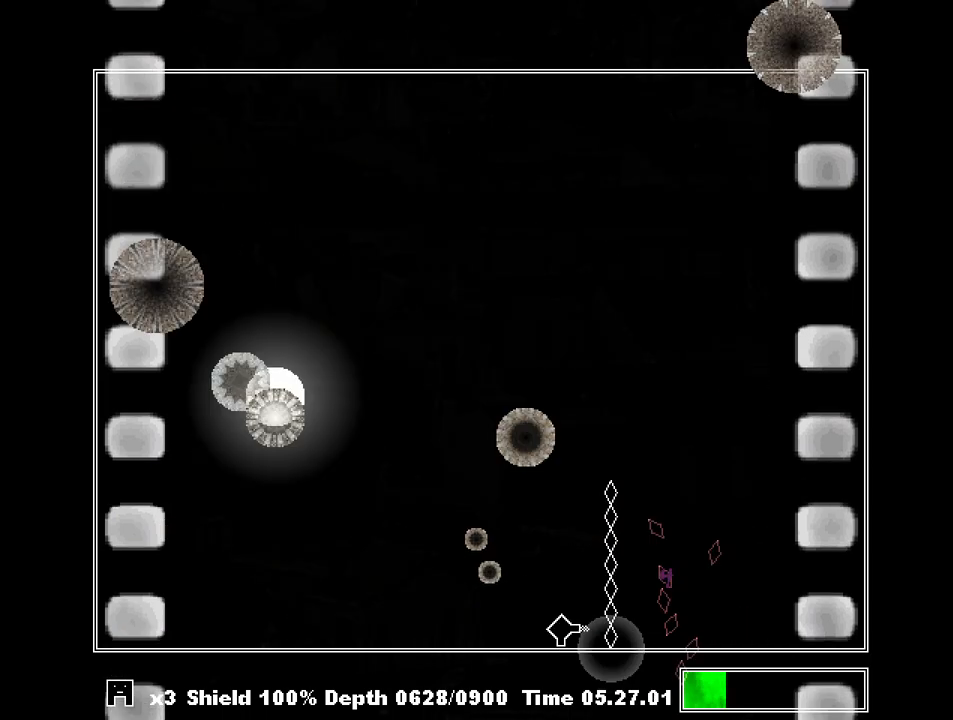
{"keys": ["right", "shift", "z"], "events": [[67, "left", "up"], [67, "right", "down"], [100, "z", "up"], [200, "z", "down"], [233, "z", "up"], [333, "z", "down"], [433, "z", "up"], [467, "z", "down"]]}
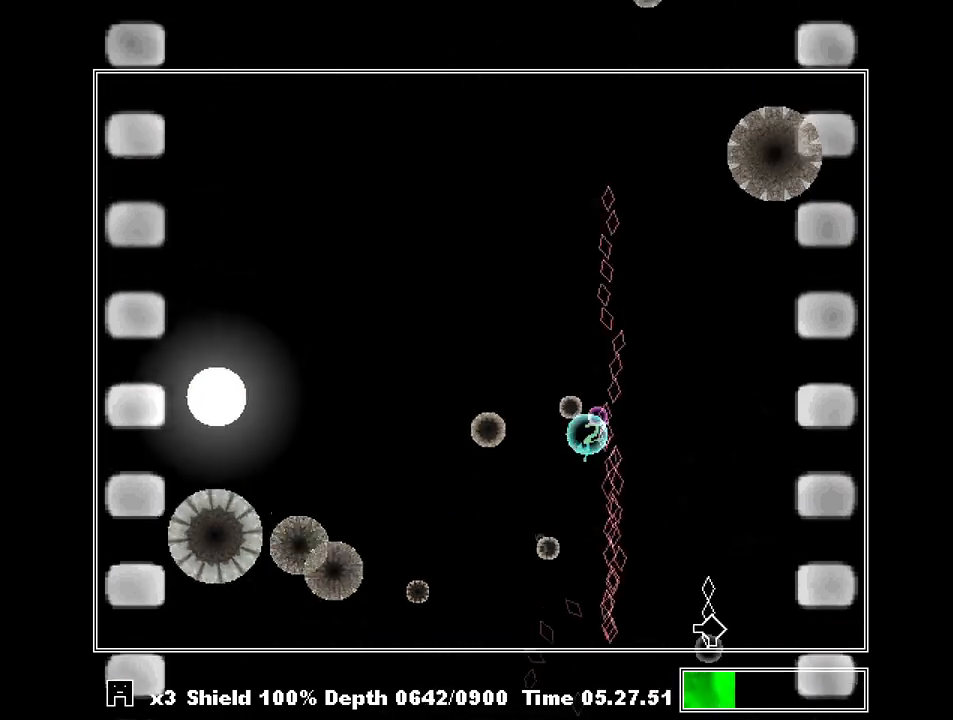
{"keys": ["left", "shift"], "events": [[67, "z", "up"], [100, "right", "up"], [167, "z", "down"], [267, "z", "up"], [500, "left", "down"]]}
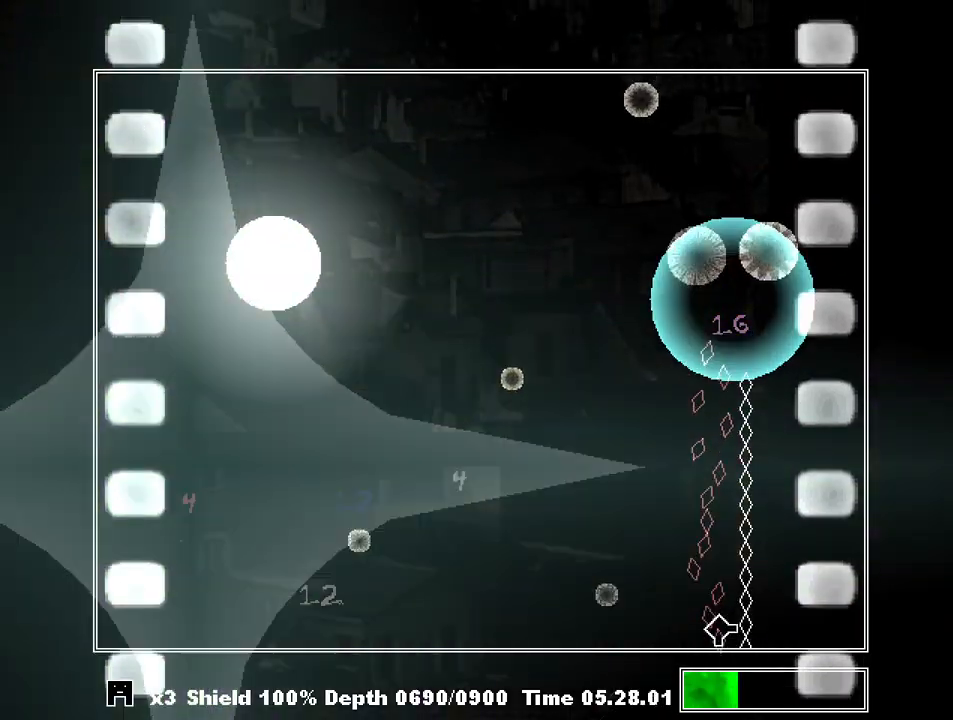
{"keys": ["left"], "events": [[133, "left", "up"], [133, "right", "down"], [333, "right", "up"], [400, "left", "down"], [400, "shift", "up"]]}
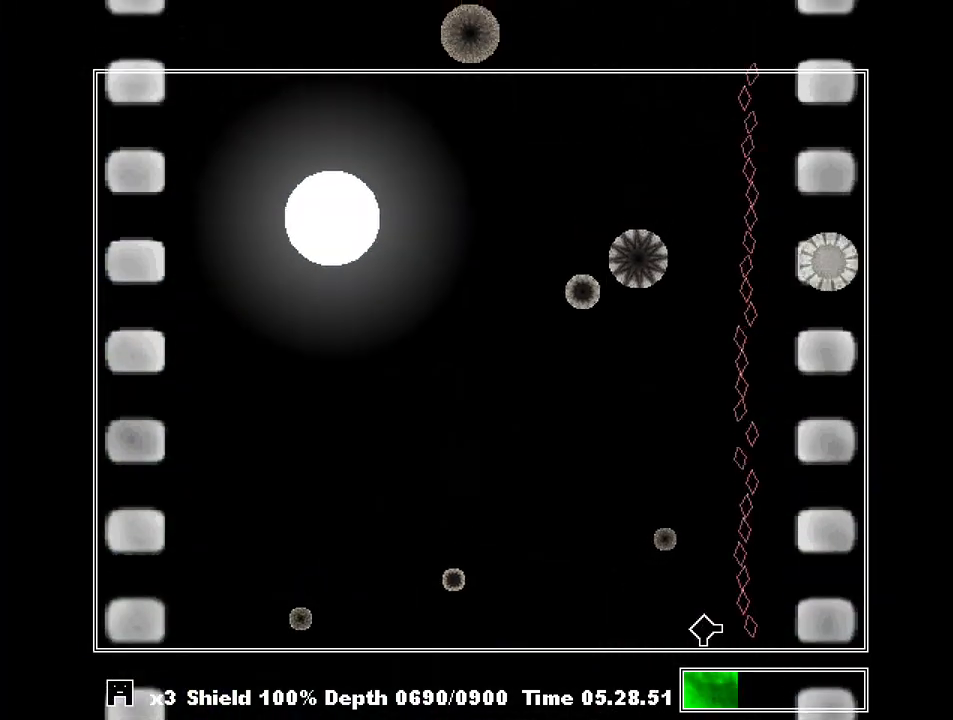
{"keys": ["right"], "events": [[233, "z", "down"], [300, "left", "up"], [333, "z", "up"], [433, "right", "down"], [433, "z", "down"], [467, "z", "up"]]}
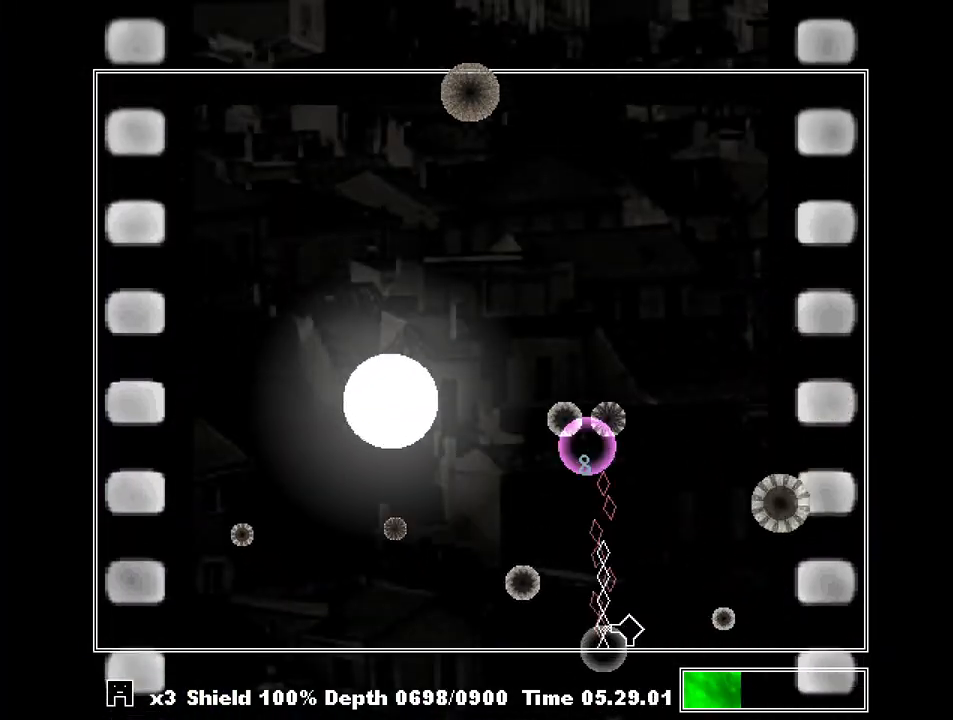
{"keys": ["left", "shift"], "events": [[33, "z", "down"], [67, "right", "up"], [67, "z", "up"], [167, "z", "down"], [200, "z", "up"], [267, "shift", "down"], [267, "z", "down"], [300, "z", "up"], [333, "left", "down"]]}
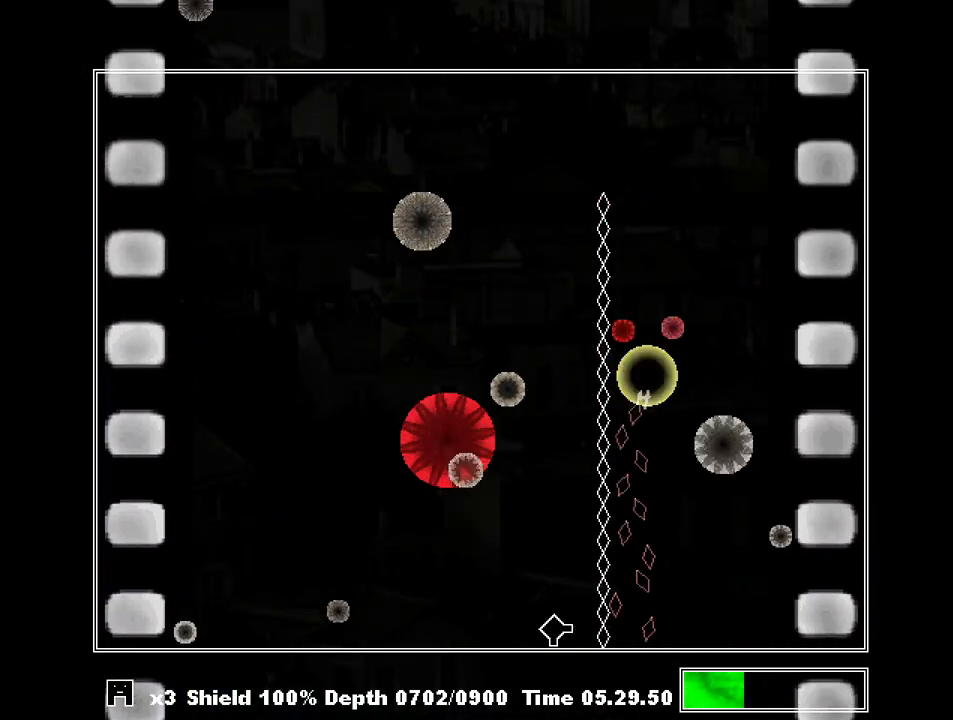
{"keys": ["right", "shift"], "events": [[133, "left", "up"], [133, "z", "down"], [233, "z", "up"], [267, "left", "down"], [267, "z", "down"], [300, "left", "up"], [367, "z", "up"], [400, "right", "down"], [467, "z", "down"], [500, "z", "up"]]}
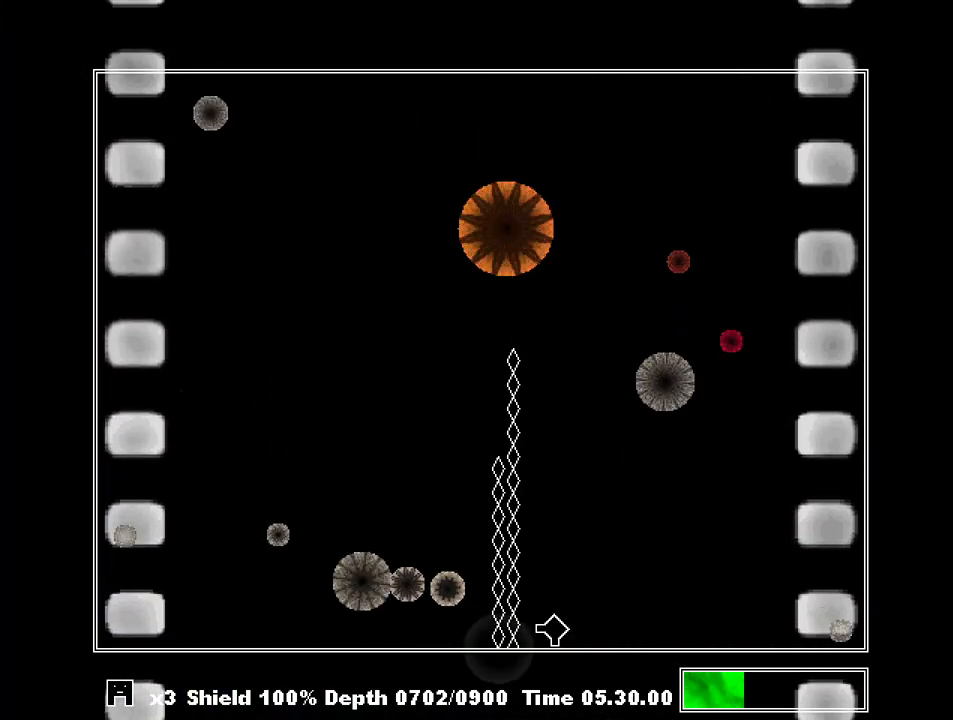
{"keys": ["left", "shift", "z"], "events": [[233, "right", "up"], [267, "z", "down"], [333, "left", "down"], [367, "z", "up"], [467, "z", "down"]]}
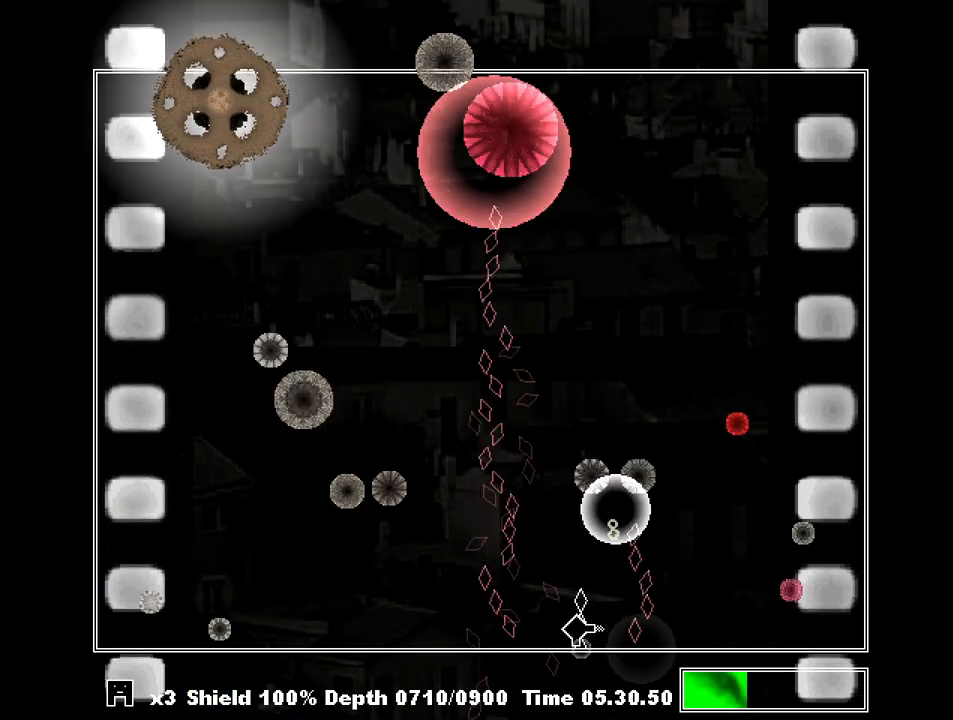
{"keys": ["left", "shift"], "events": [[33, "z", "up"], [100, "z", "down"], [200, "z", "up"], [267, "left", "up"], [300, "z", "down"], [400, "z", "up"], [433, "left", "down"]]}
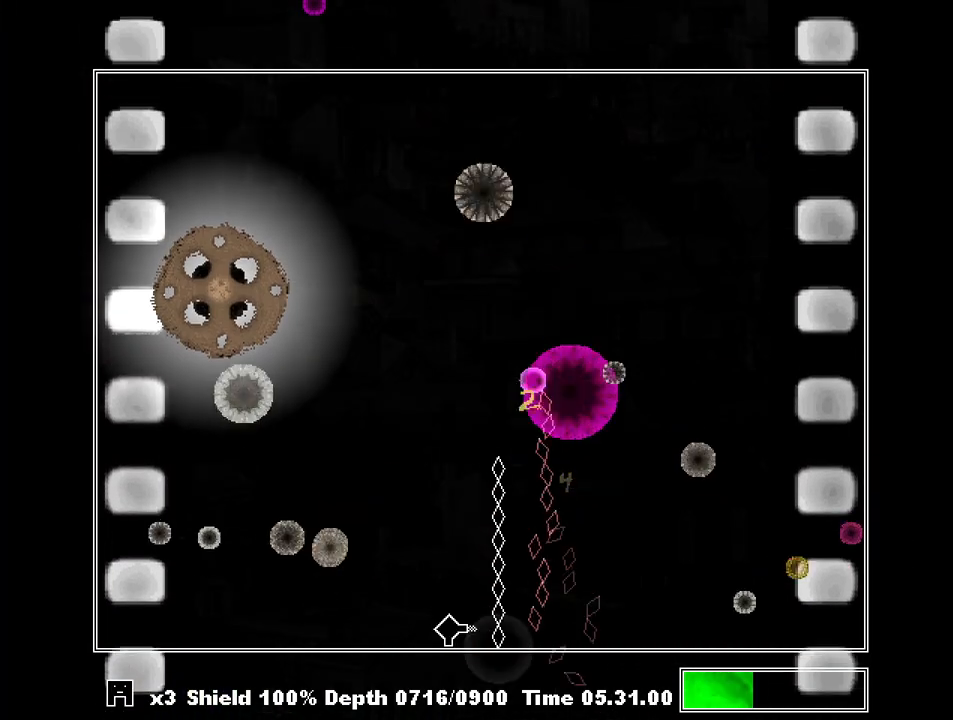
{"keys": ["left", "shift"], "events": [[33, "left", "up"], [133, "left", "down"], [300, "left", "up"], [367, "left", "down"], [400, "z", "down"], [500, "z", "up"]]}
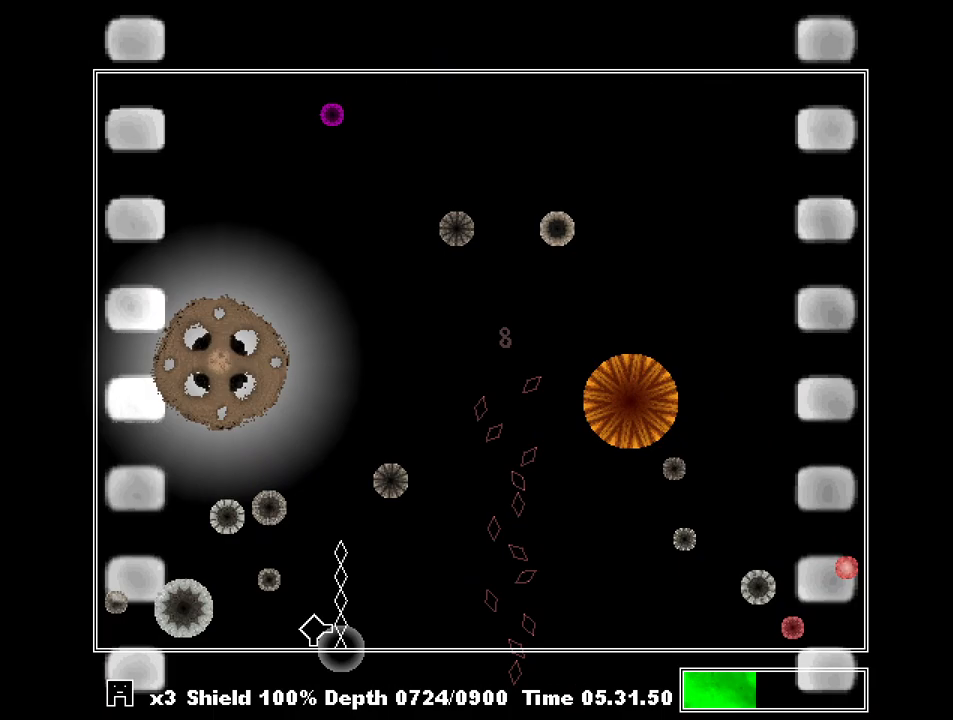
{"keys": ["shift"], "events": [[100, "z", "down"], [200, "z", "up"], [233, "left", "up"], [267, "z", "down"], [367, "left", "down"], [367, "z", "up"], [467, "left", "up"], [467, "z", "down"], [500, "z", "up"]]}
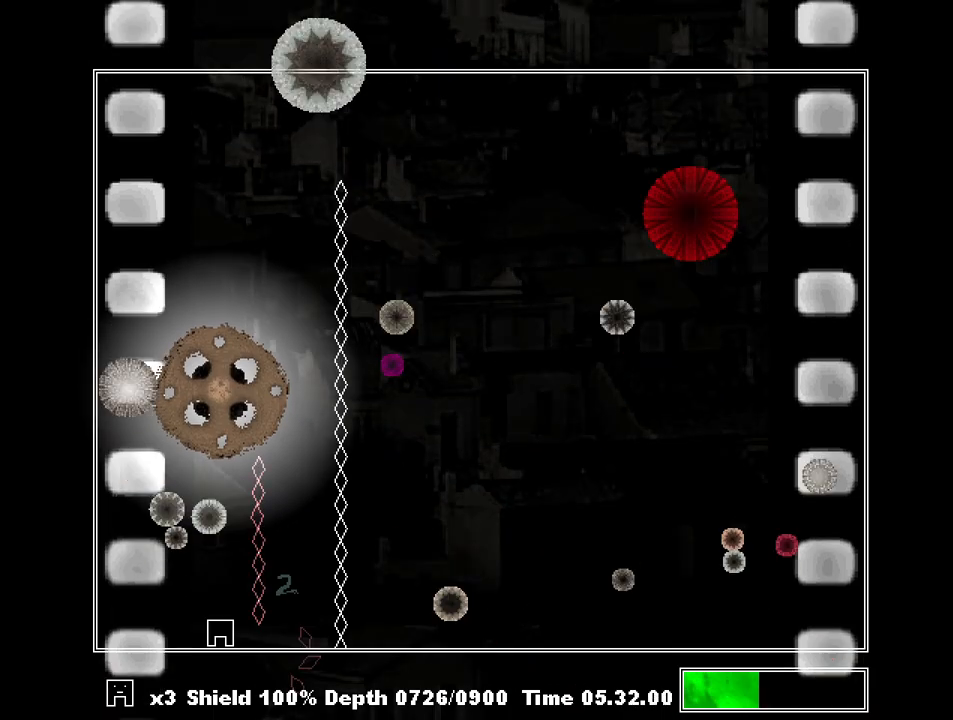
{"keys": ["left", "shift", "z"], "events": [[100, "z", "down"], [200, "z", "up"], [300, "right", "down"], [300, "z", "down"], [333, "z", "up"], [400, "right", "up"], [433, "z", "down"], [467, "left", "down"]]}
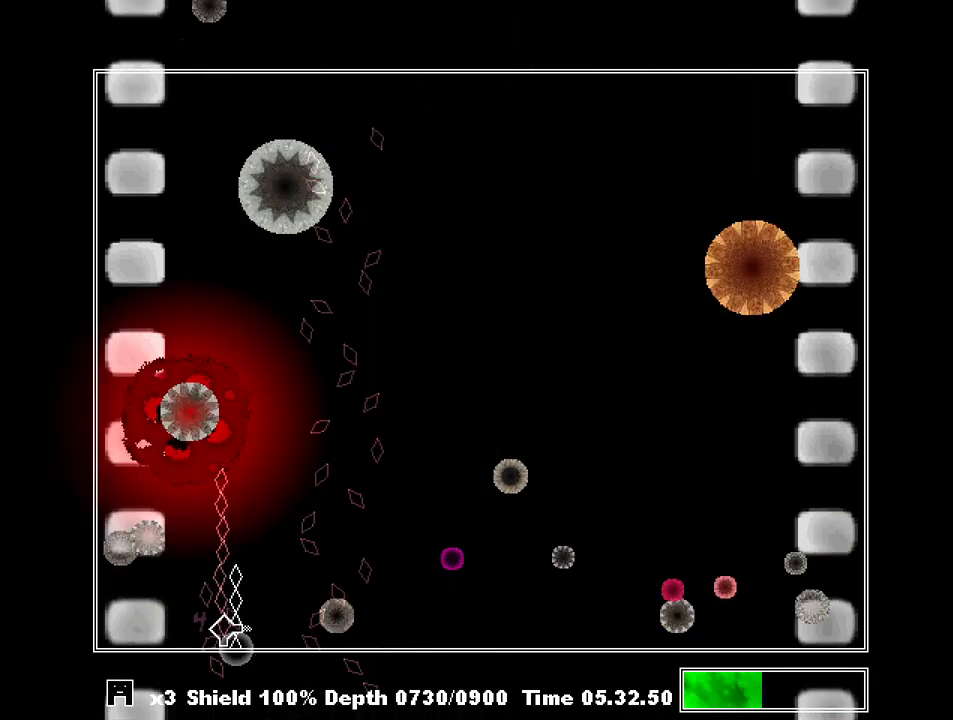
{"keys": ["right", "shift", "z"], "events": [[33, "z", "up"], [133, "z", "down"], [167, "left", "up"], [167, "z", "up"], [200, "right", "down"], [267, "z", "down"], [367, "z", "up"], [433, "z", "down"]]}
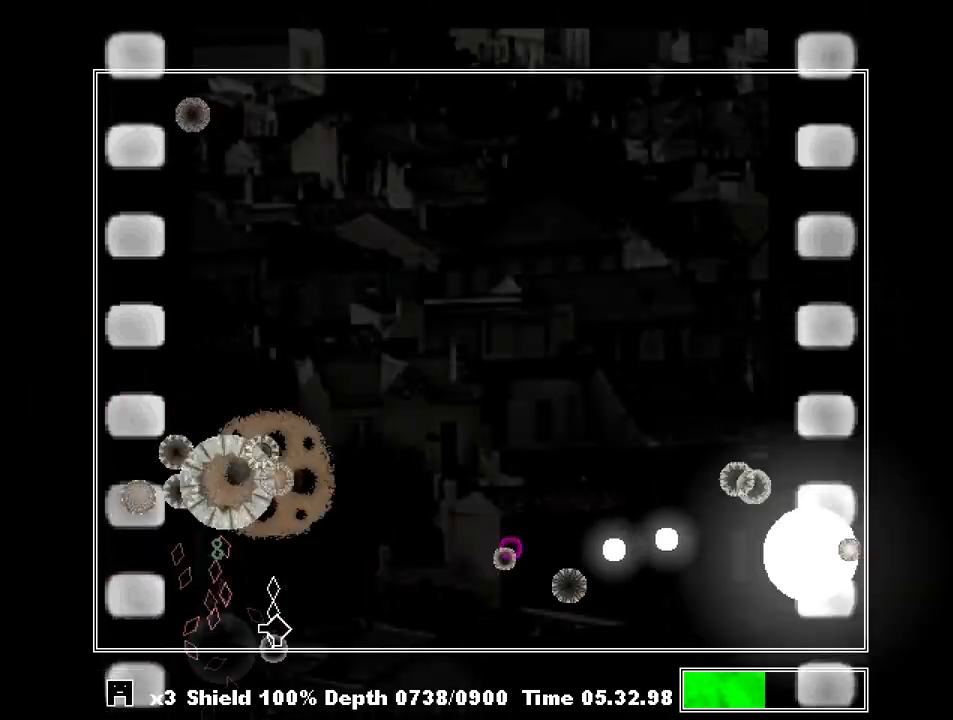
{"keys": ["shift"], "events": [[33, "z", "up"], [100, "z", "down"], [200, "z", "up"], [267, "z", "down"], [367, "z", "up"], [433, "z", "down"], [500, "right", "up"], [500, "z", "up"]]}
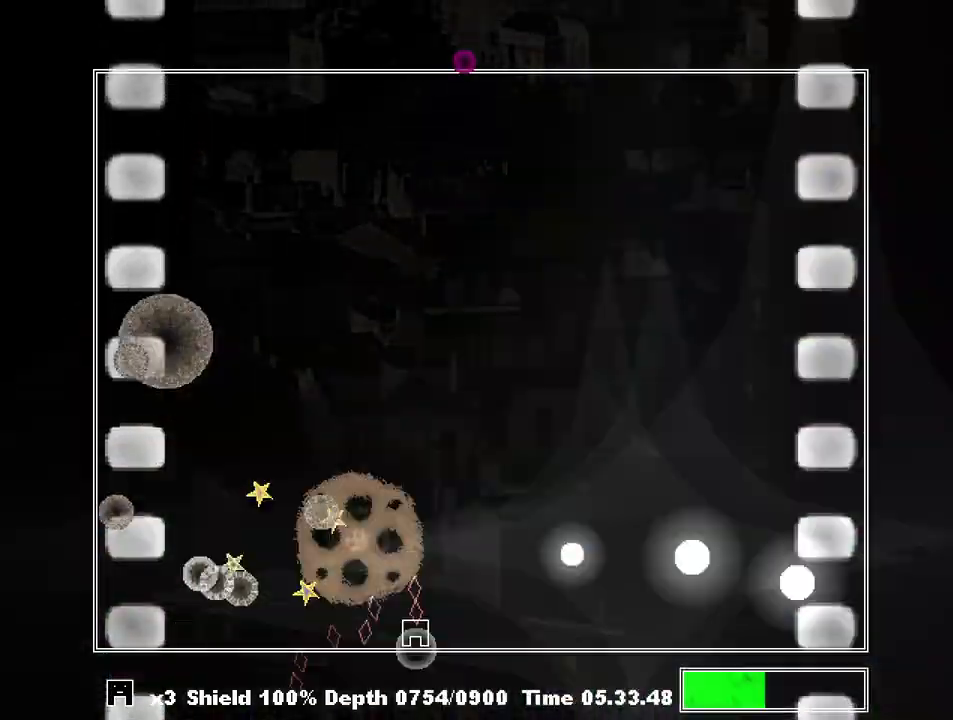
{"keys": ["shift"], "events": [[67, "z", "down"], [167, "z", "up"], [233, "right", "down"], [233, "z", "down"], [333, "z", "up"], [400, "z", "down"], [467, "right", "up"], [467, "z", "up"]]}
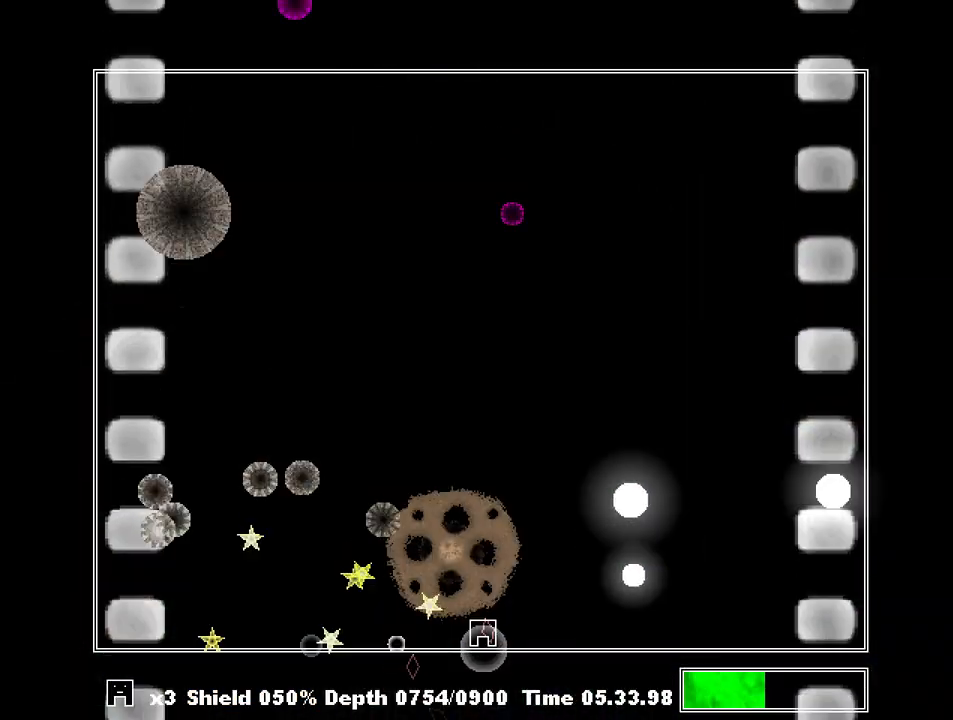
{"keys": ["right", "shift"], "events": [[67, "right", "down"], [67, "z", "down"], [167, "right", "up"], [167, "z", "up"], [267, "right", "down"], [267, "z", "down"], [300, "z", "up"], [400, "z", "down"], [500, "z", "up"]]}
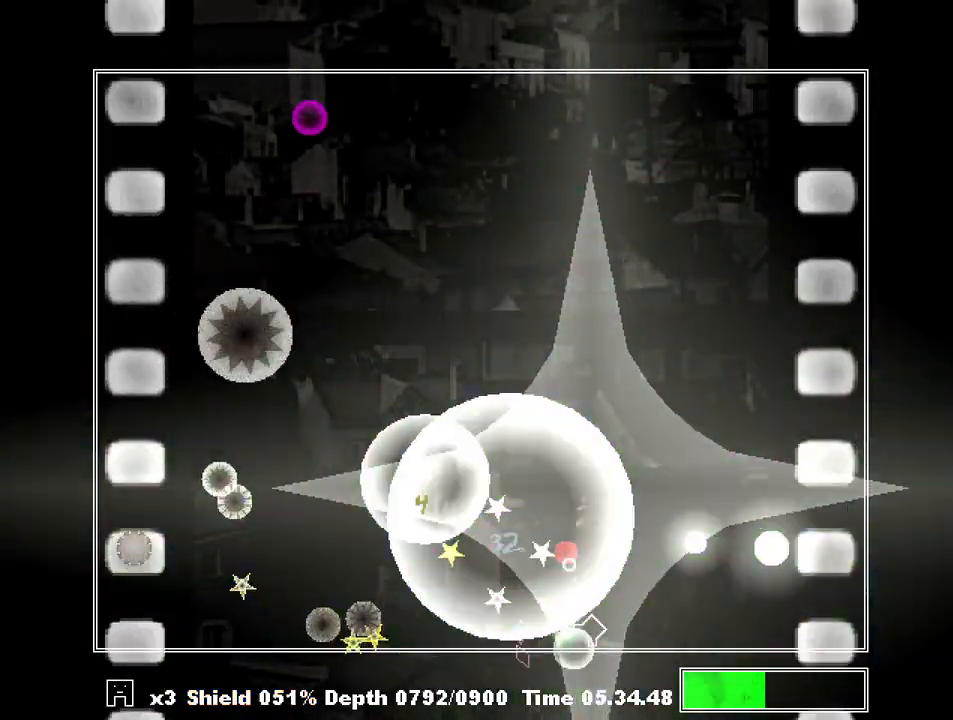
{"keys": ["left", "shift"], "events": [[100, "right", "up"], [100, "z", "down"], [167, "right", "down"], [167, "z", "up"], [233, "right", "up"], [233, "z", "down"], [333, "z", "up"], [467, "left", "down"]]}
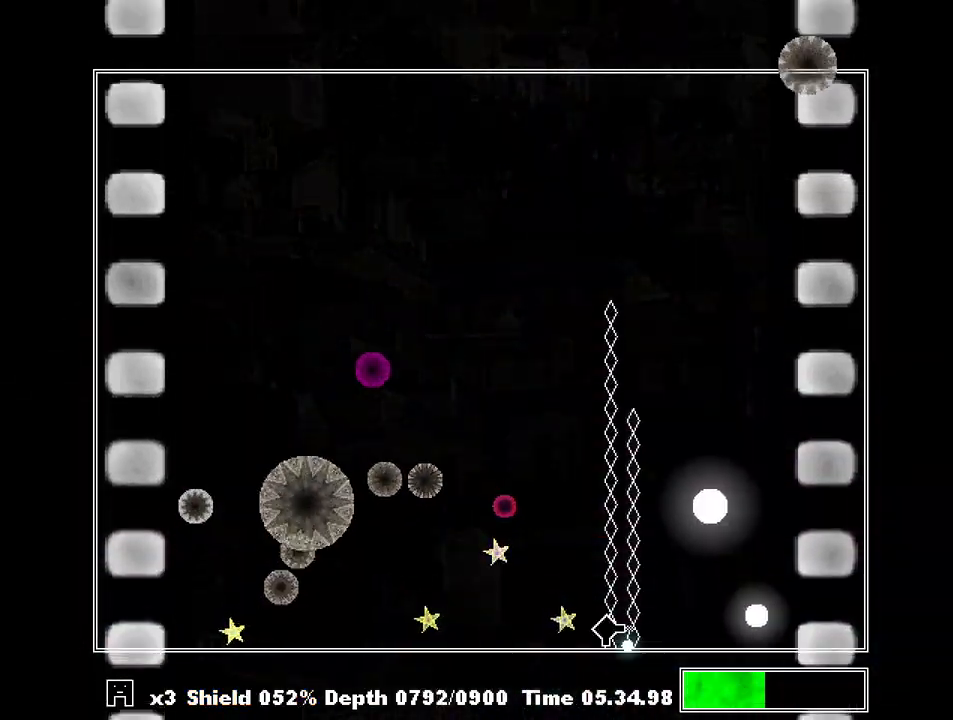
{"keys": ["left", "shift"], "events": [[133, "left", "up"], [433, "left", "down"]]}